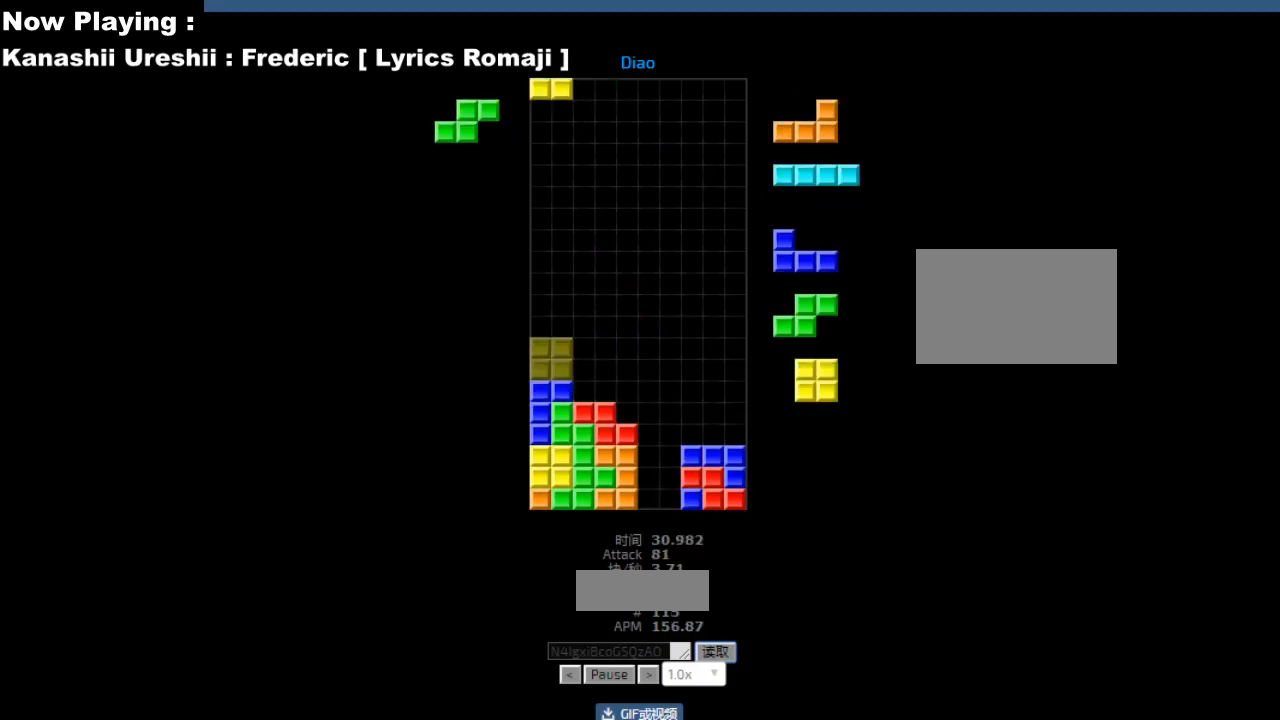
Gameplay with keyboard; each line is a JSON object with the keys held at the frame after it. "events" lists presses ("down") and releases ("up") of "ccw", "cw", "down", "hd", "hl", "left", "right" and "sd" between this image and that frame as [ms after this image, input, new state], when the widget could be followed in between. No other keys are recorded. Mouse input is not recorded. Key names are as the overlay labels them; some are game actions (e.g. jump) rather than physical keys.
{"keys": [], "events": [[17, "hd", "down"], [50, "hd", "up"], [83, "right", "down"], [167, "right", "up"], [183, "right", "down"], [217, "hd", "down"], [217, "right", "up"], [250, "hd", "up"], [250, "hl", "down"], [283, "hl", "up"], [333, "hd", "down"], [367, "hd", "up"], [400, "hl", "down"], [433, "hl", "up"], [467, "cw", "down"], [500, "cw", "up"]]}
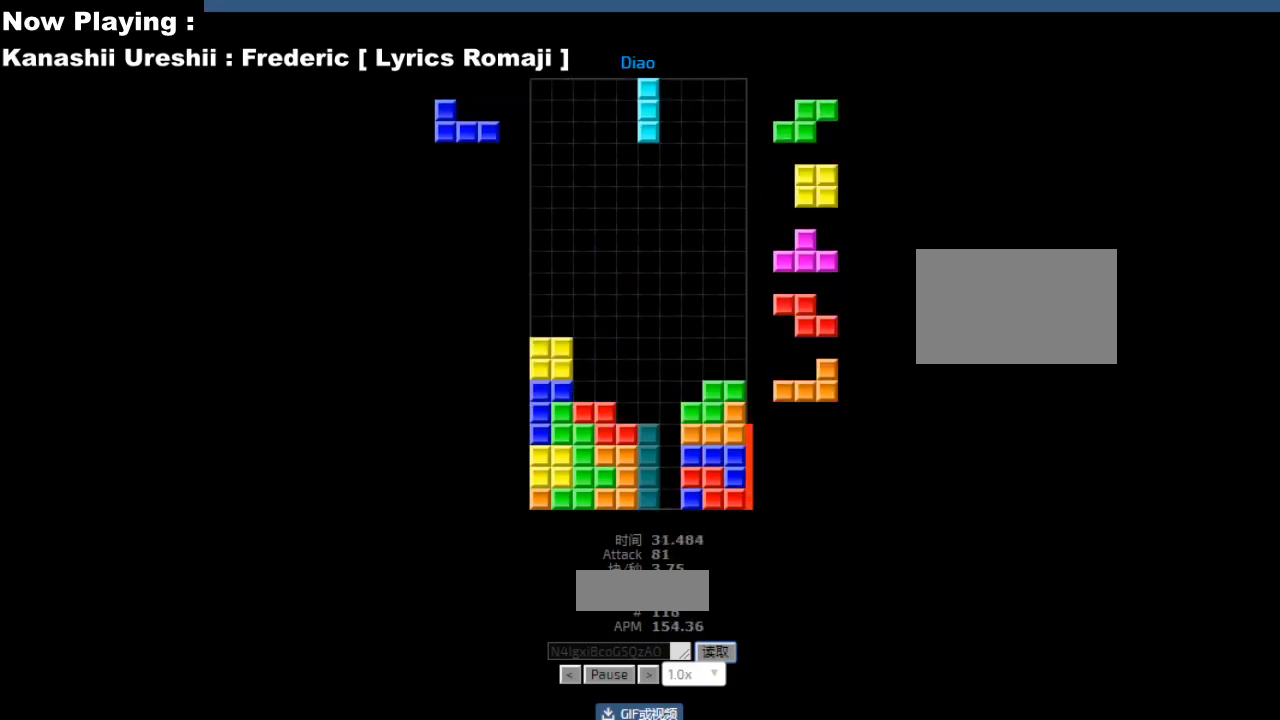
{"keys": [], "events": [[150, "right", "down"], [183, "right", "up"], [467, "hd", "down"], [500, "hd", "up"]]}
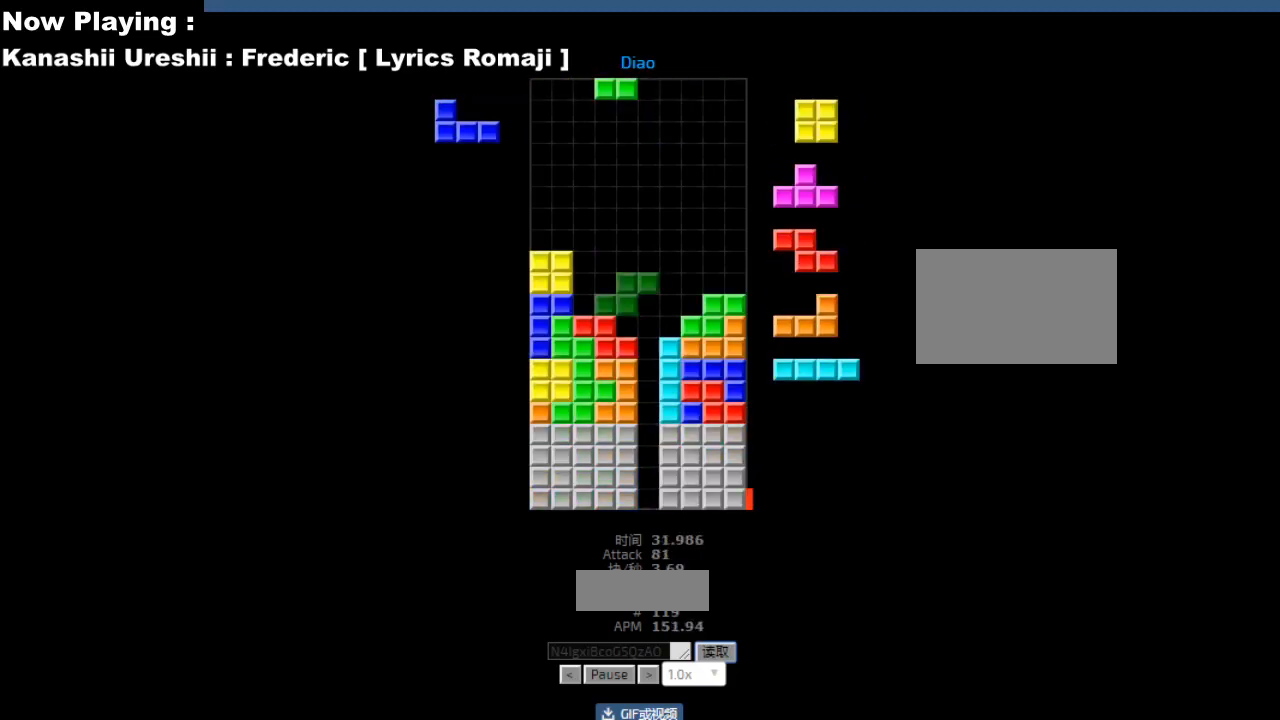
{"keys": [], "events": [[17, "right", "down"], [50, "right", "up"], [117, "right", "down"], [150, "right", "up"], [267, "hd", "down"], [283, "hd", "up"]]}
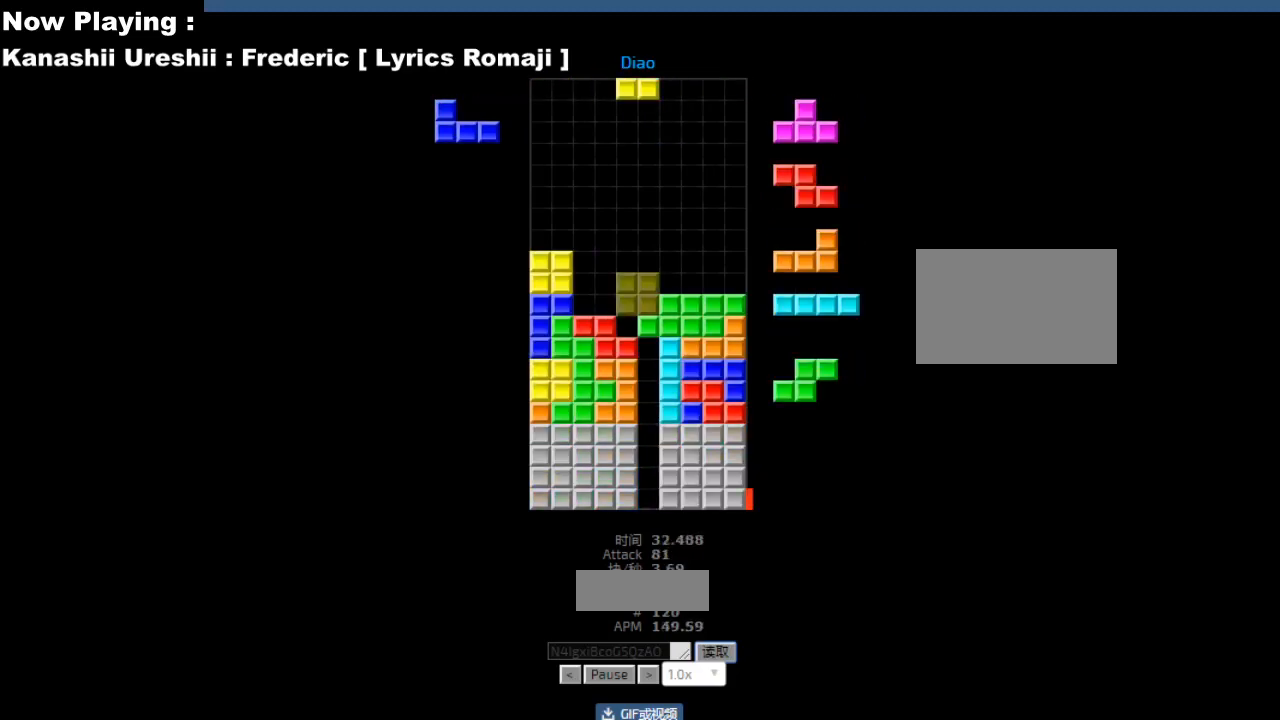
{"keys": [], "events": [[417, "hl", "down"], [417, "right", "down"], [450, "hl", "up"], [500, "right", "up"]]}
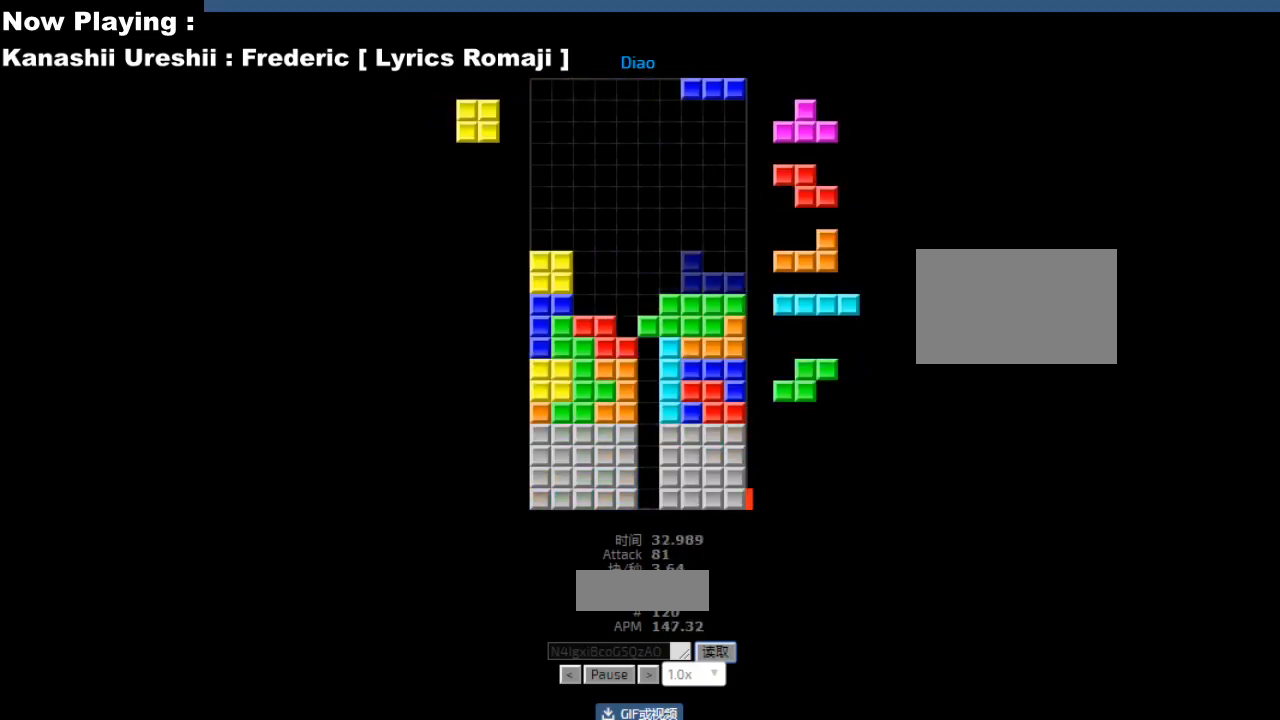
{"keys": [], "events": [[17, "right", "down"], [83, "hd", "down"], [83, "right", "up"], [117, "hd", "up"], [117, "hl", "down"], [150, "hl", "up"], [217, "hd", "down"], [250, "hd", "up"], [267, "ccw", "down"], [300, "ccw", "up"], [367, "left", "down"], [400, "left", "up"]]}
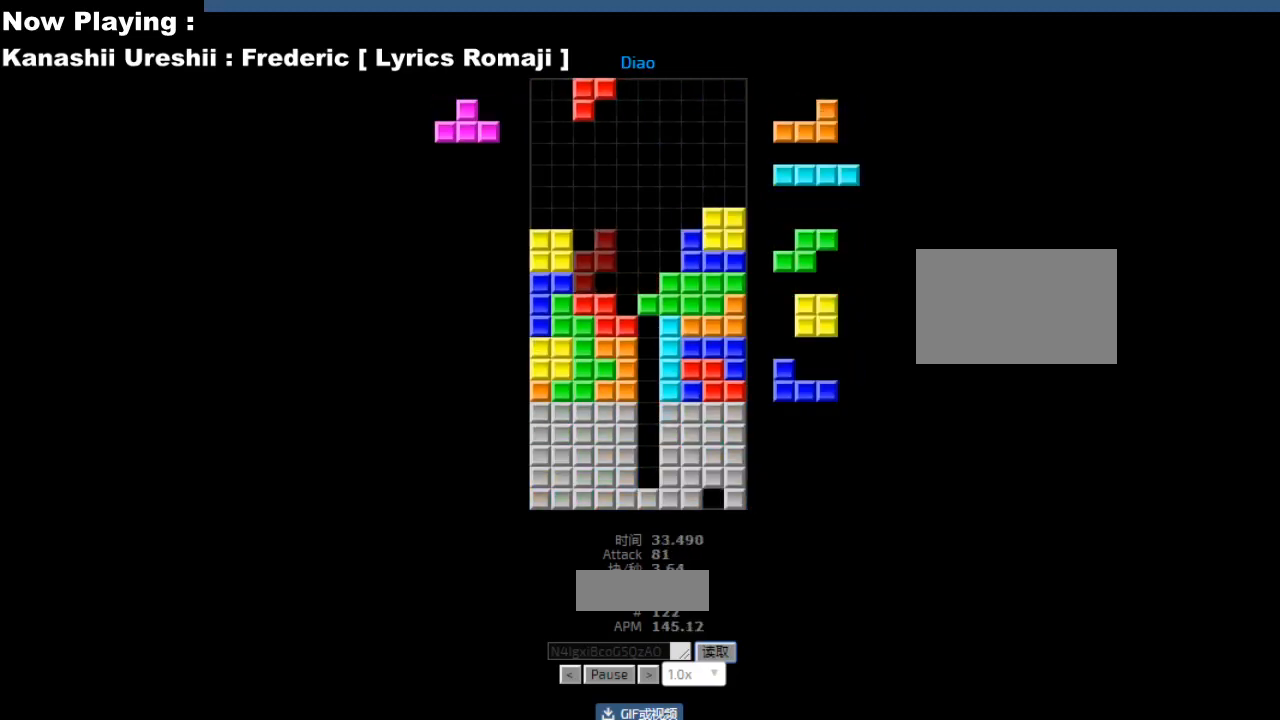
{"keys": [], "events": [[133, "hd", "down"], [167, "cw", "down"], [167, "hd", "up"], [167, "right", "down"], [200, "cw", "up"], [200, "right", "up"], [267, "cw", "down"], [300, "cw", "up"], [367, "hd", "down"], [400, "hd", "up"], [400, "hl", "down"], [417, "sd", "down"], [433, "hl", "up"], [450, "cw", "down"], [450, "sd", "up"], [483, "cw", "up"]]}
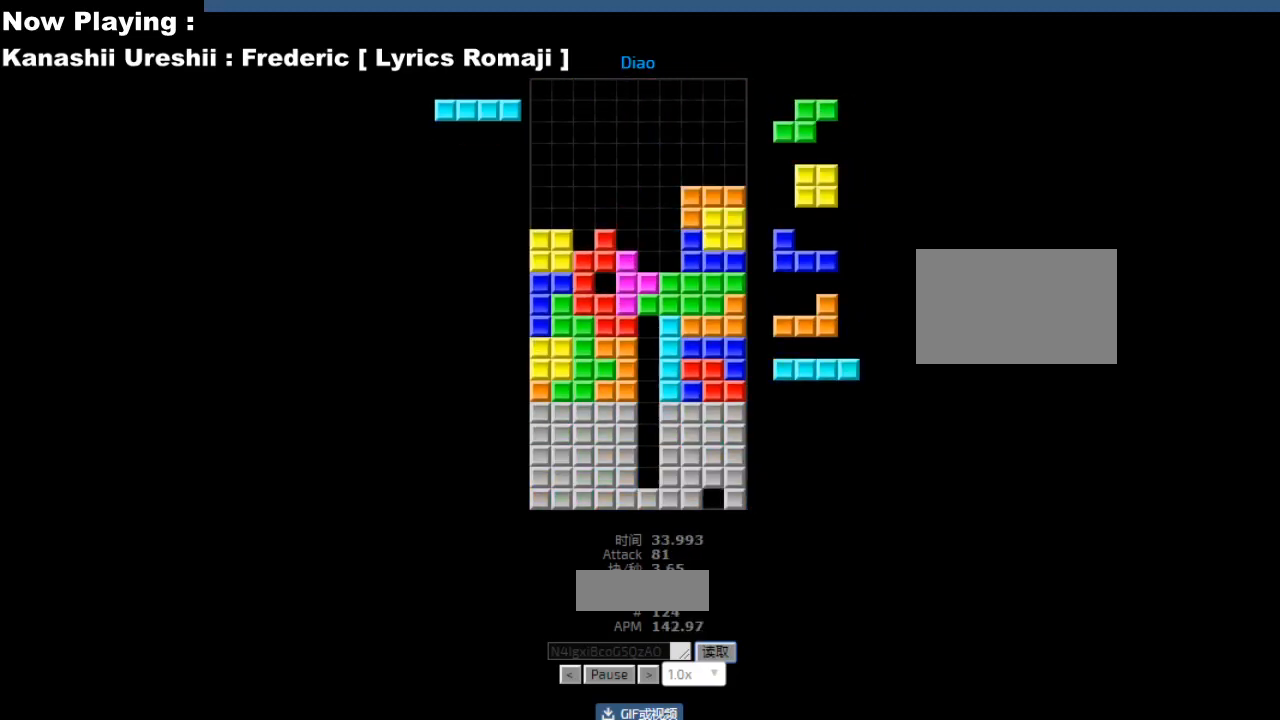
{"keys": ["ccw", "left"], "events": [[50, "cw", "down"], [83, "cw", "up"], [117, "hd", "down"], [117, "sd", "down"], [150, "ccw", "down"], [150, "hd", "up"], [150, "sd", "up"], [183, "ccw", "up"], [233, "hd", "down"], [267, "hd", "up"], [283, "left", "down"], [350, "left", "up"], [433, "hd", "down"], [450, "hl", "down"], [467, "hd", "up"], [483, "ccw", "down"], [483, "hl", "up"], [500, "left", "down"]]}
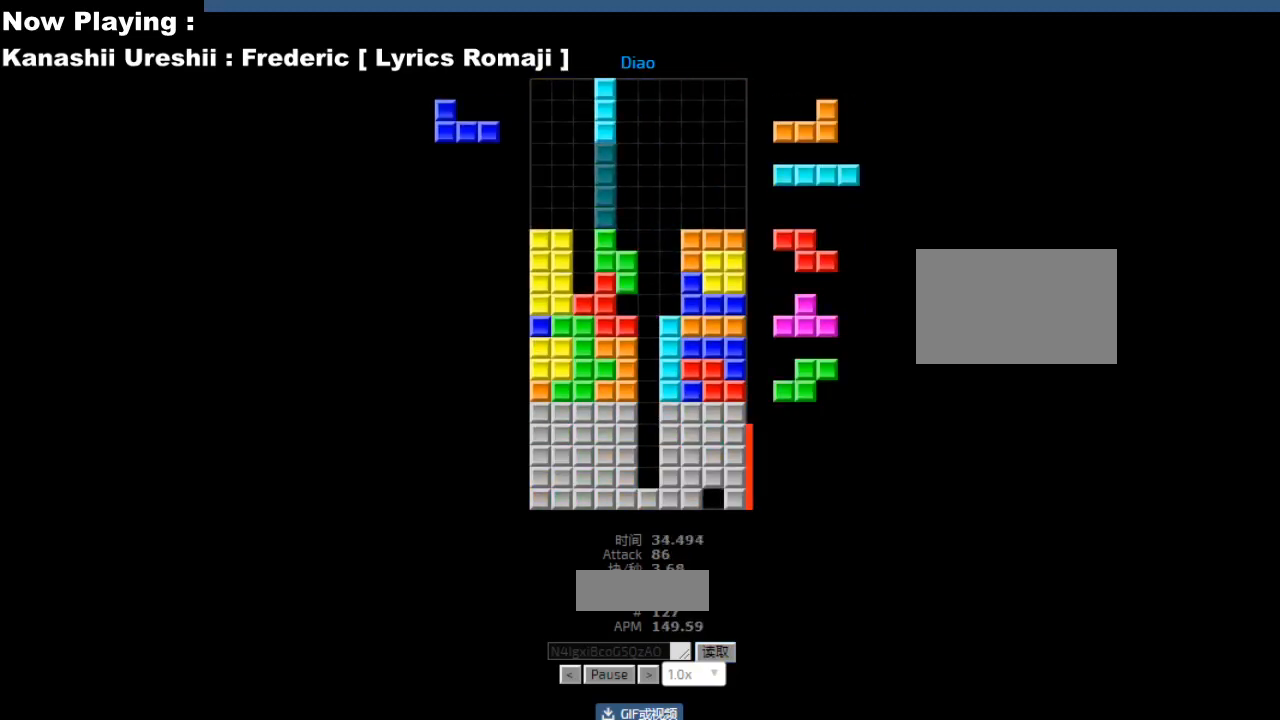
{"keys": ["cw", "right"], "events": [[17, "ccw", "up"], [33, "left", "up"], [100, "left", "down"], [133, "left", "up"], [183, "hd", "down"], [217, "hd", "up"], [233, "right", "down"], [317, "right", "up"], [417, "hd", "down"], [450, "hd", "up"], [483, "cw", "down"], [483, "right", "down"]]}
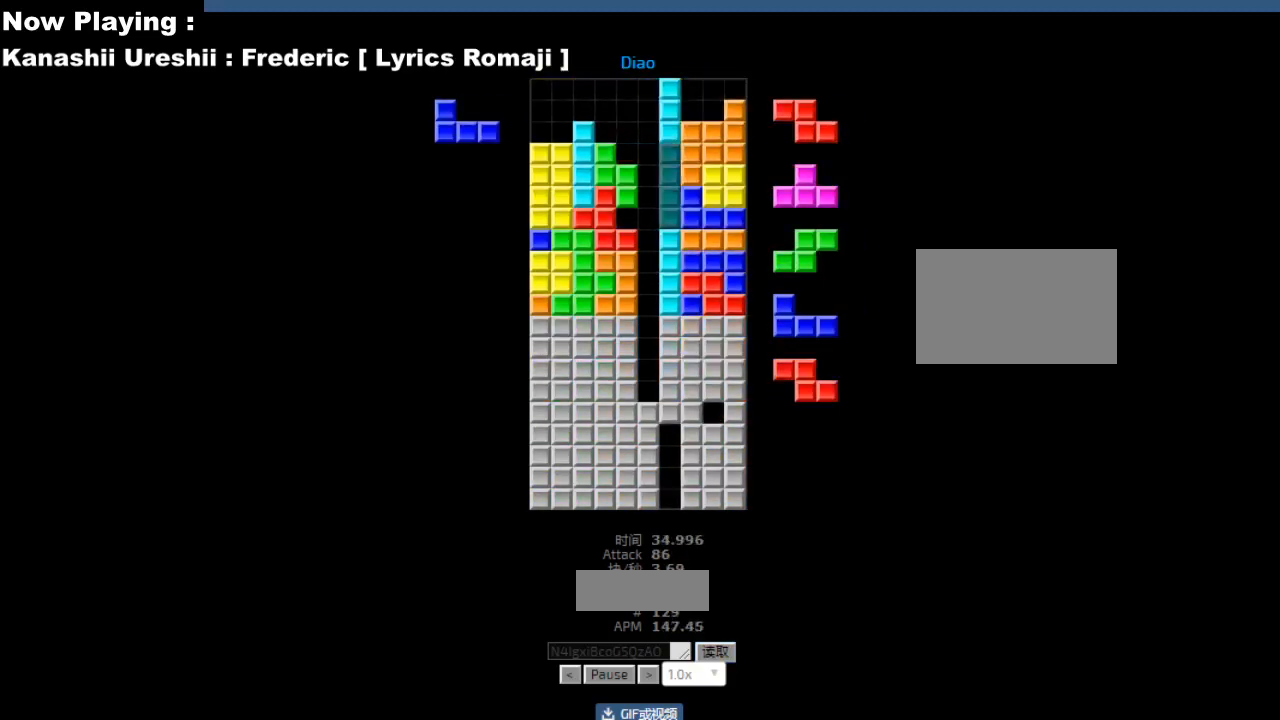
{"keys": [], "events": [[17, "cw", "up"], [17, "right", "up"], [50, "hd", "down"], [83, "hd", "up"]]}
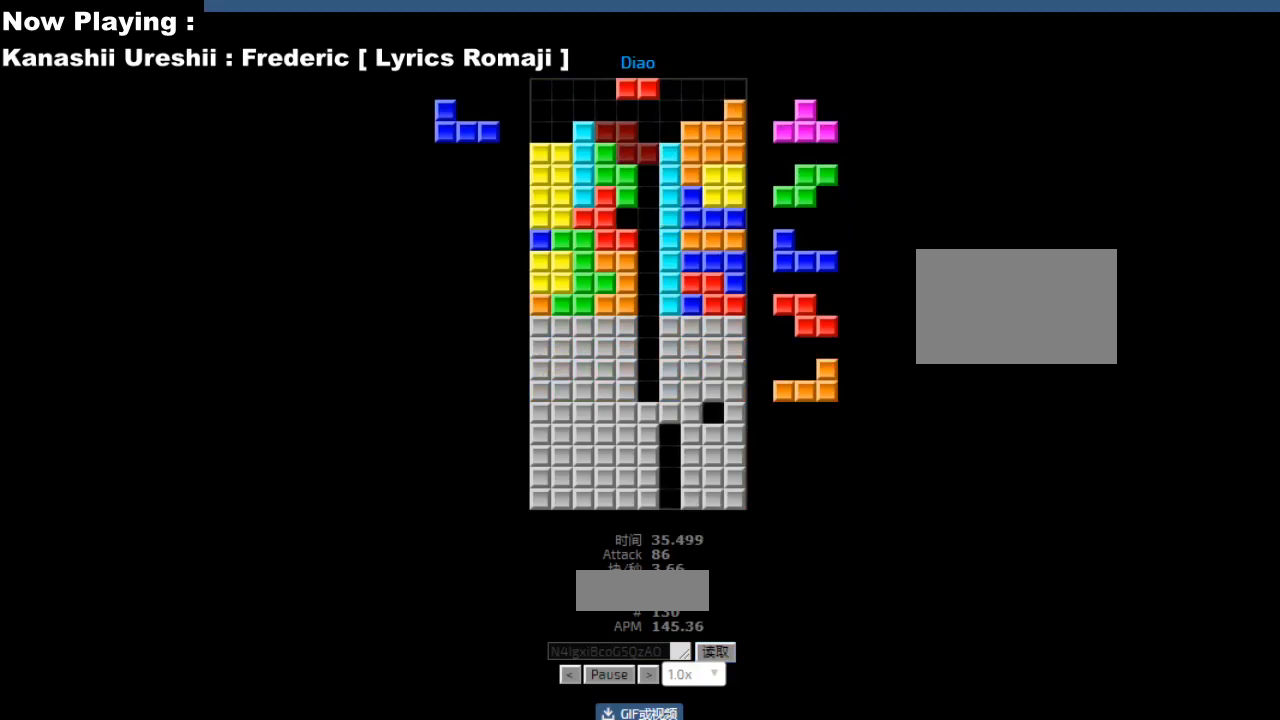
{"keys": ["ccw"], "events": [[17, "right", "down"], [33, "cw", "down"], [50, "right", "up"], [67, "cw", "up"], [267, "hd", "down"], [300, "hd", "up"], [300, "hl", "down"], [333, "hl", "up"], [367, "cw", "down"], [367, "right", "down"], [400, "cw", "up"], [400, "right", "up"], [467, "hd", "down"], [500, "ccw", "down"], [500, "hd", "up"]]}
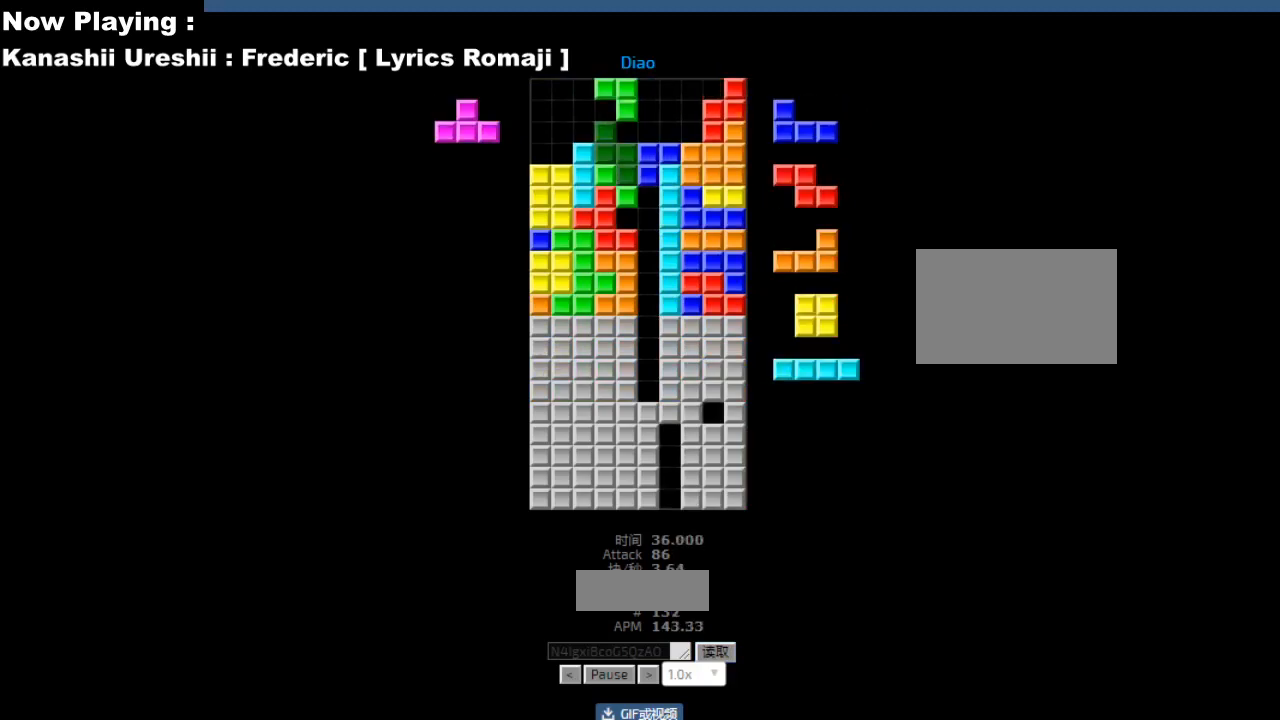
{"keys": [], "events": [[33, "ccw", "up"], [100, "hd", "down"], [133, "hd", "up"], [150, "ccw", "down"], [183, "ccw", "up"], [200, "left", "down"], [283, "left", "up"]]}
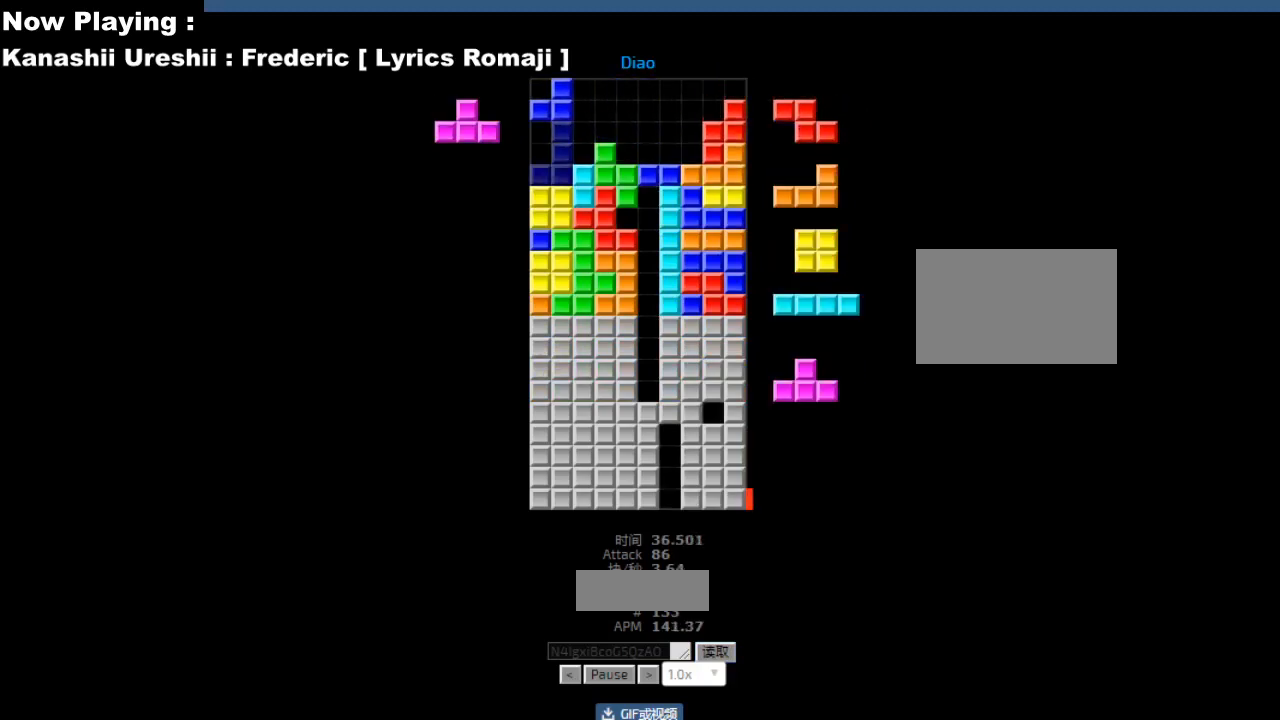
{"keys": [], "events": [[183, "hd", "down"], [200, "hd", "up"], [217, "ccw", "down"], [233, "left", "down"], [250, "ccw", "up"], [267, "left", "up"], [333, "hd", "down"], [350, "ccw", "down"], [350, "hd", "up"], [367, "ccw", "up"], [367, "right", "down"], [400, "right", "up"], [483, "hl", "down"], [500, "hl", "up"]]}
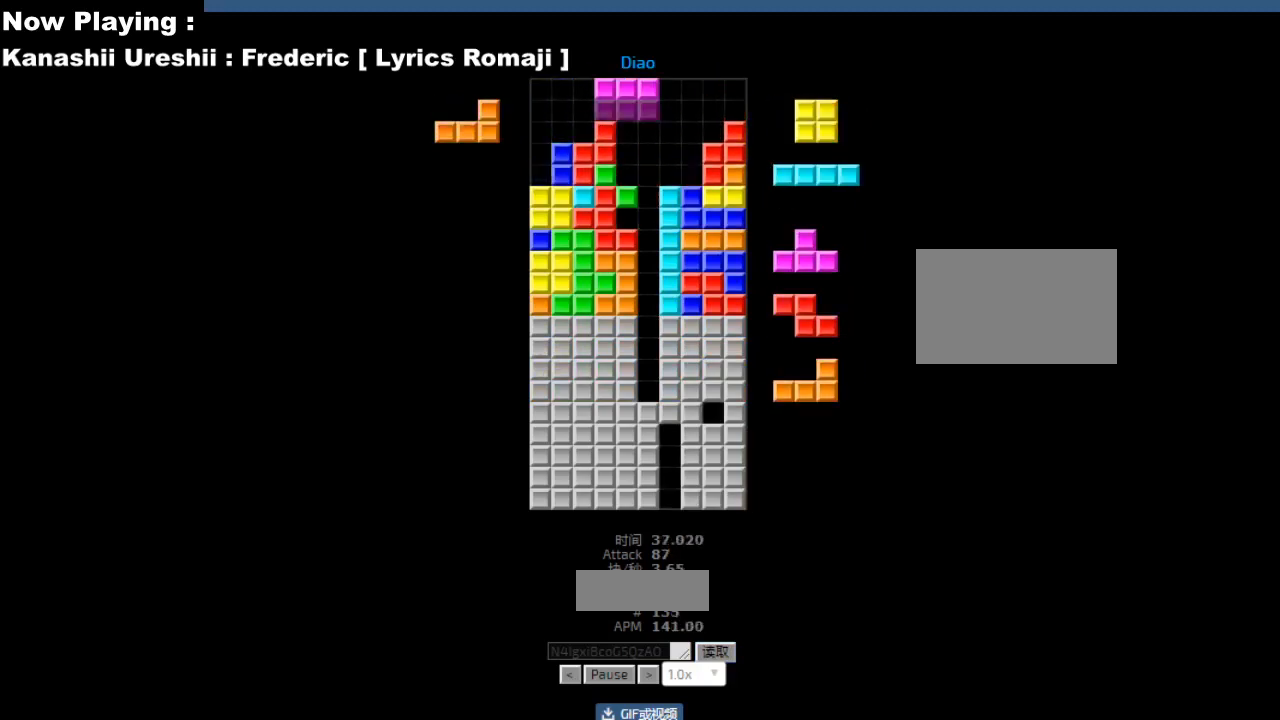
{"keys": [], "events": [[33, "ccw", "down"], [67, "ccw", "up"], [67, "right", "down"], [83, "right", "up"], [167, "right", "down"], [183, "right", "up"], [267, "right", "down"], [283, "right", "up"]]}
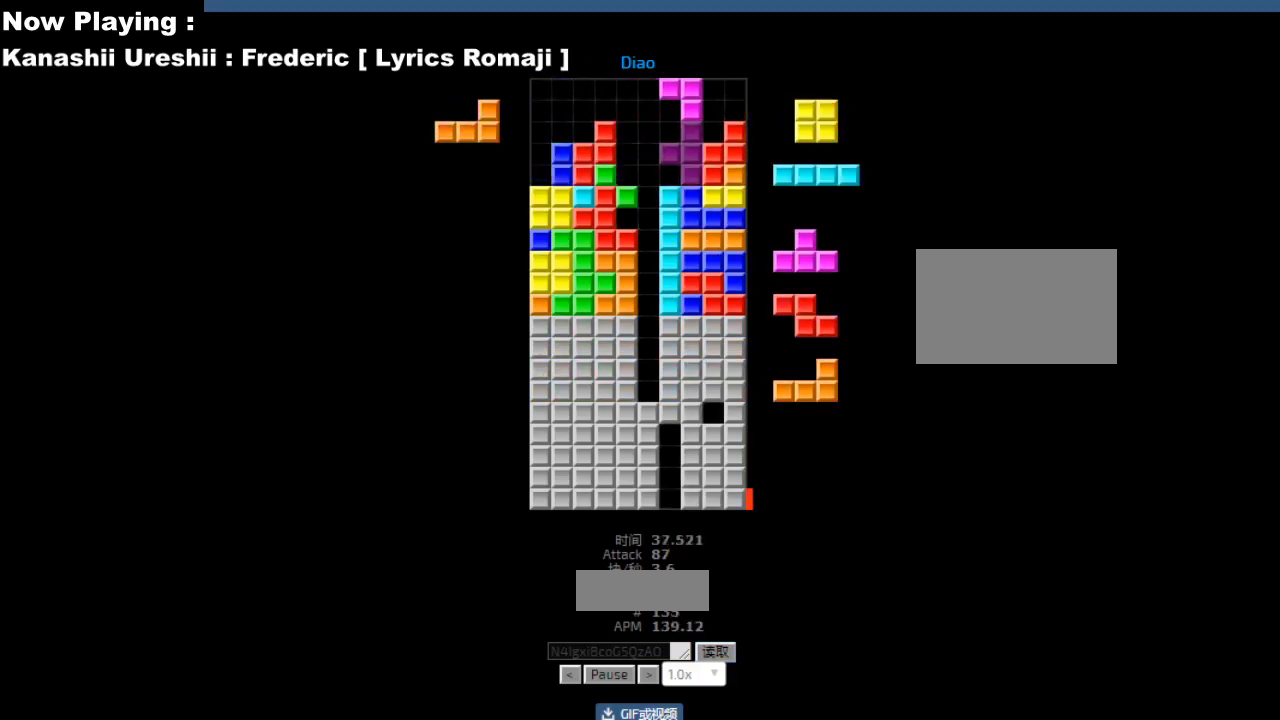
{"keys": ["hd"], "events": [[100, "hd", "down"], [133, "hd", "up"], [150, "left", "down"], [233, "left", "up"], [400, "right", "down"], [433, "right", "up"], [500, "hd", "down"]]}
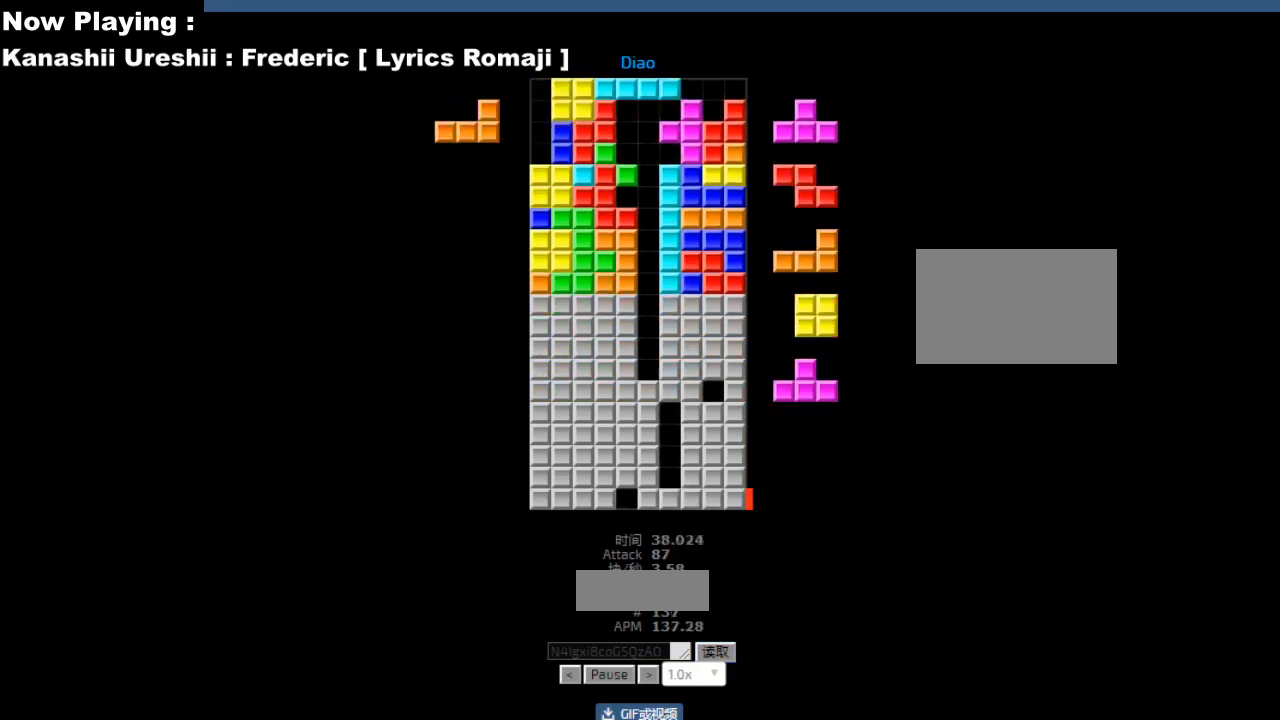
{"keys": [], "events": [[33, "hd", "up"], [350, "cw", "down"], [383, "cw", "up"]]}
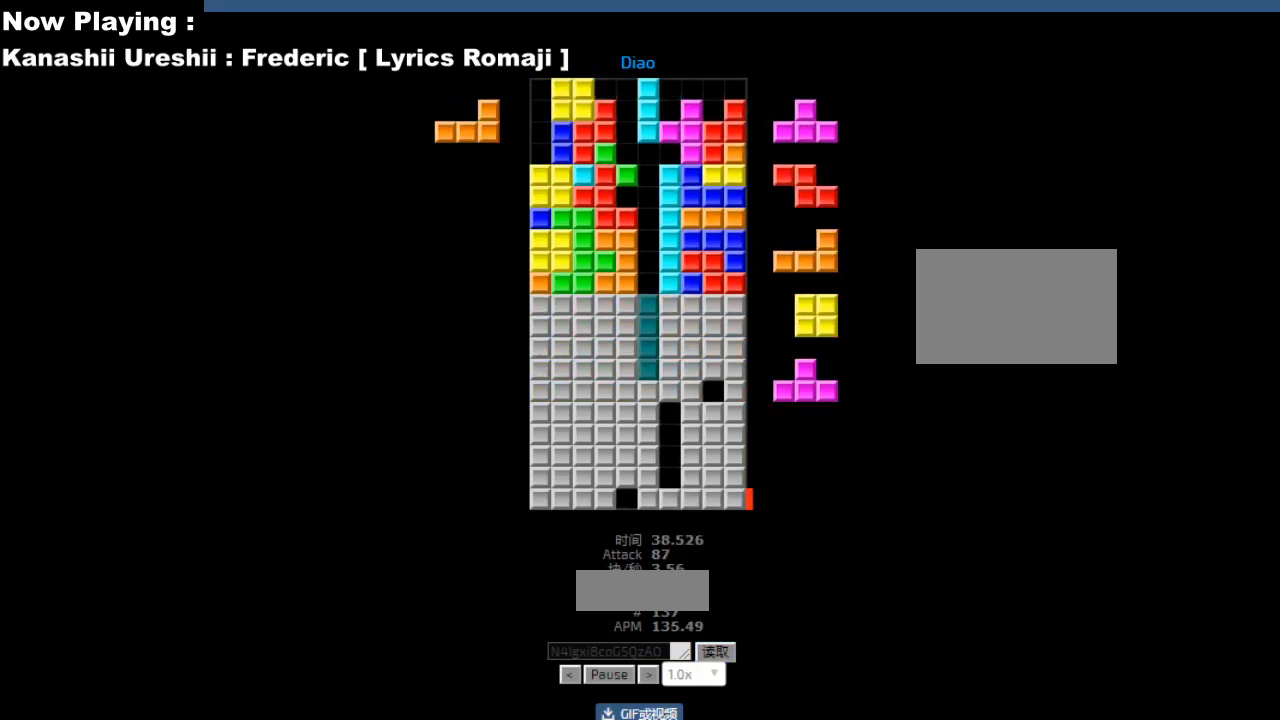
{"keys": ["hd"], "events": [[50, "hd", "down"], [83, "hd", "up"], [117, "ccw", "down"], [150, "ccw", "up"], [167, "sd", "down"], [183, "right", "down"], [200, "sd", "up"], [217, "right", "up"], [300, "ccw", "down"], [333, "ccw", "up"], [333, "sd", "down"], [367, "sd", "up"], [483, "hd", "down"]]}
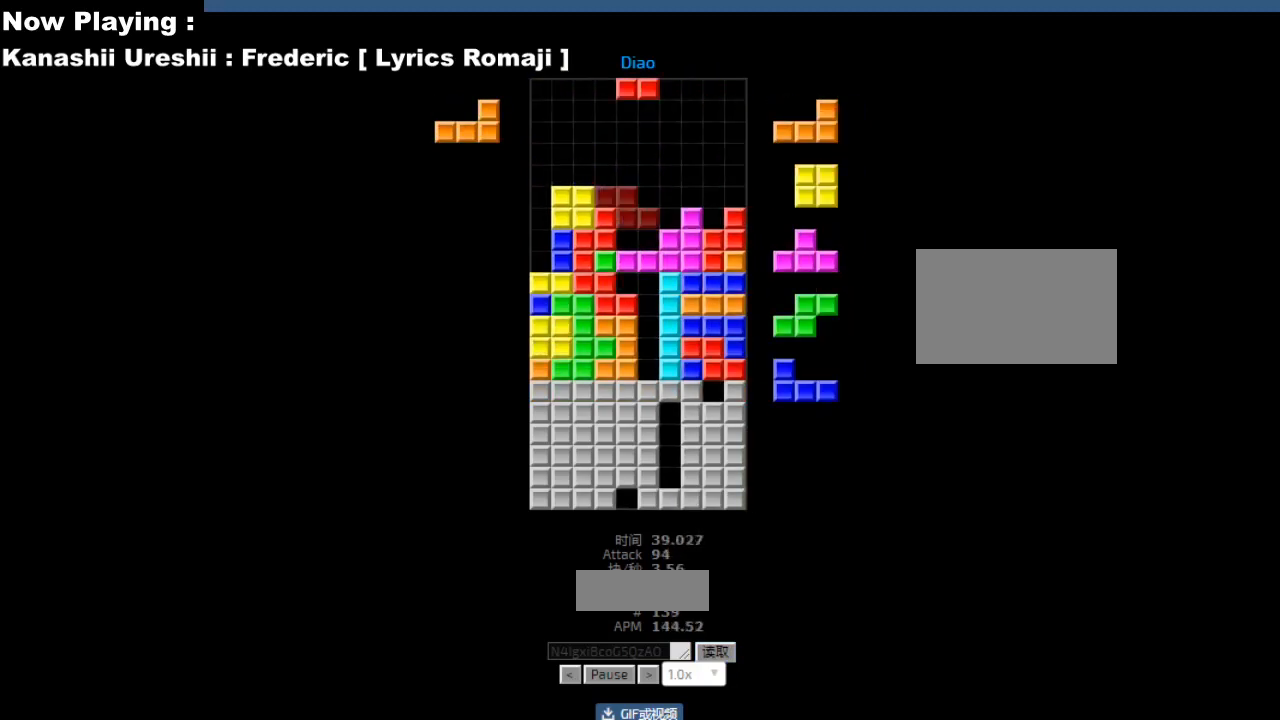
{"keys": [], "events": [[17, "hd", "up"], [67, "right", "down"], [83, "cw", "down"], [100, "right", "up"], [117, "cw", "up"], [217, "hd", "down"], [250, "hd", "up"], [283, "cw", "down"], [317, "cw", "up"], [333, "hd", "down"], [367, "hd", "up"], [383, "cw", "down"], [417, "cw", "up"]]}
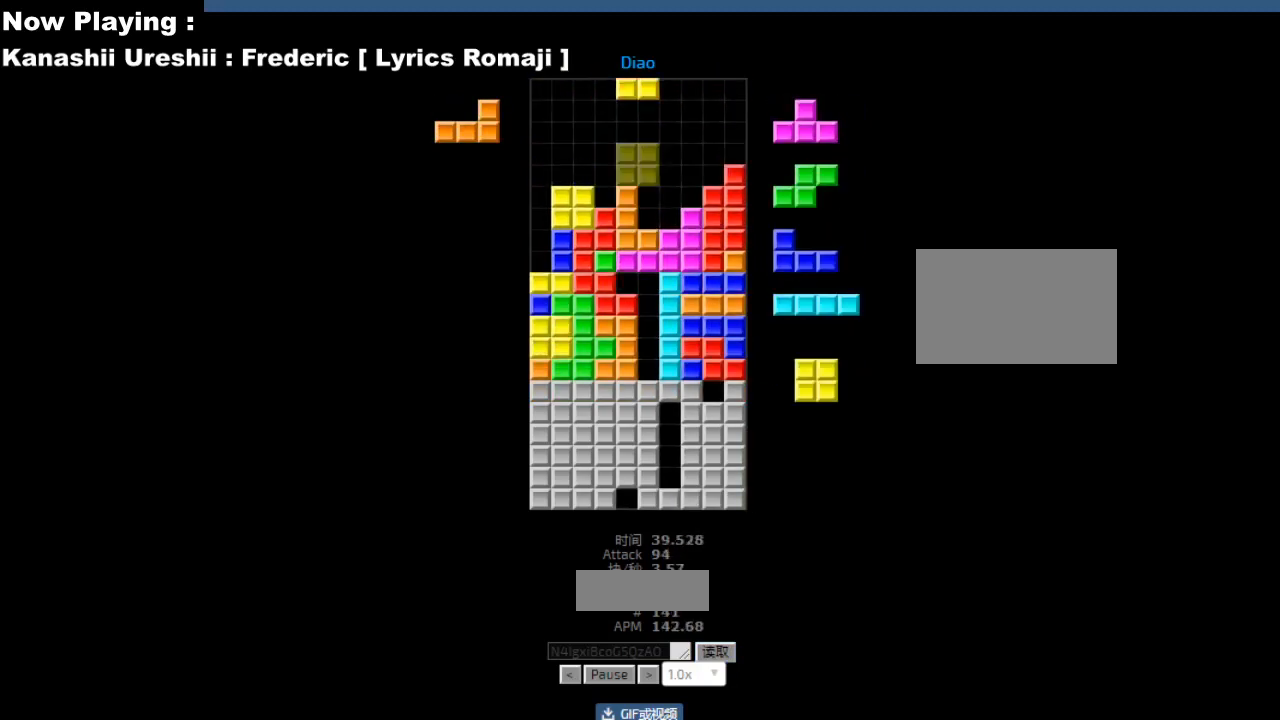
{"keys": [], "events": [[167, "right", "down"], [200, "right", "up"], [300, "hd", "down"], [333, "cw", "down"], [333, "hd", "up"], [333, "right", "down"], [367, "cw", "up"], [367, "right", "up"], [467, "cw", "down"], [500, "cw", "up"]]}
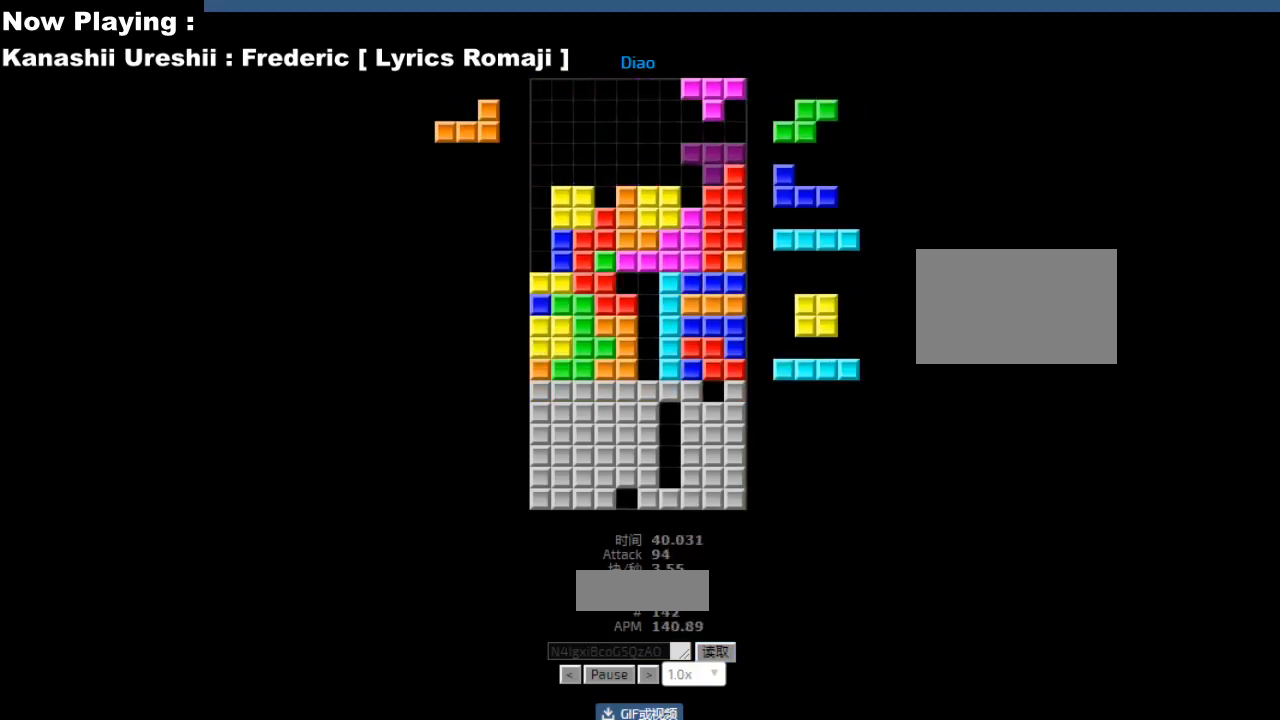
{"keys": [], "events": [[67, "left", "down"], [100, "left", "up"], [150, "hd", "down"], [183, "hd", "up"], [183, "hl", "down"], [217, "hl", "up"], [233, "cw", "down"], [267, "cw", "up"], [317, "cw", "down"], [350, "cw", "up"], [450, "hd", "down"], [467, "hl", "down"], [483, "hd", "up"], [500, "hl", "up"]]}
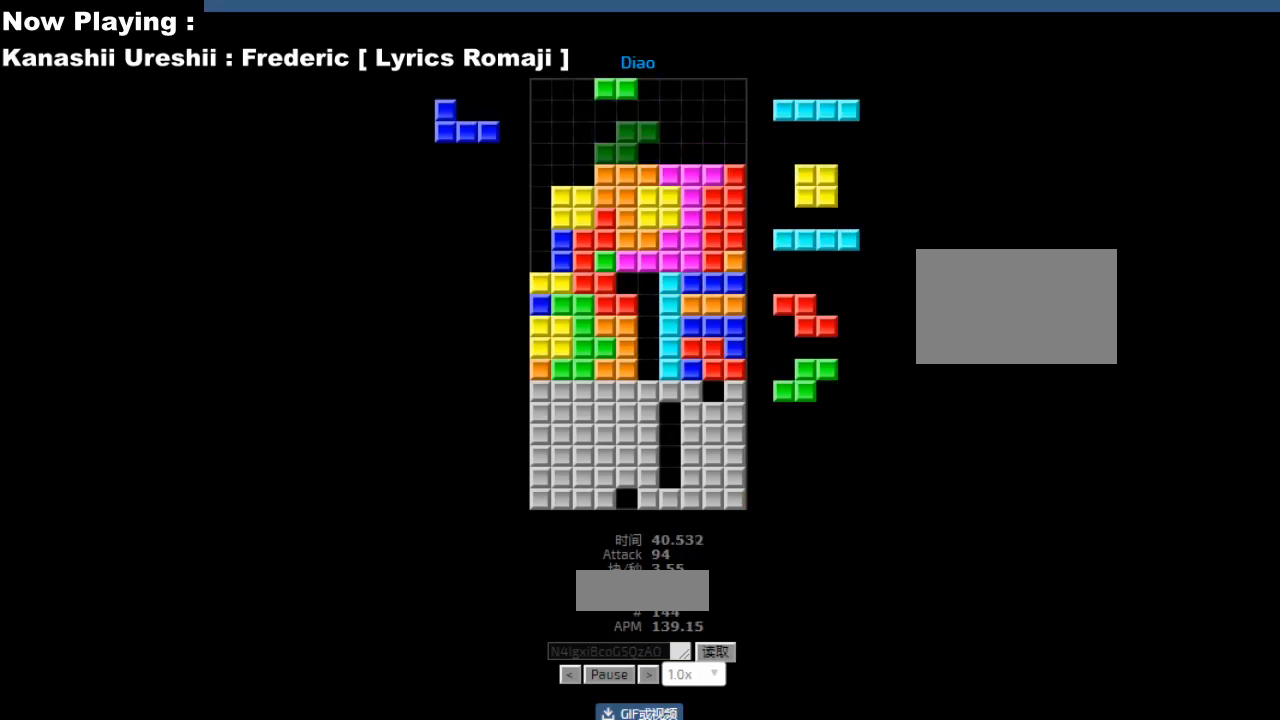
{"keys": ["hl"], "events": [[33, "left", "down"], [67, "left", "up"], [133, "left", "down"], [167, "left", "up"], [200, "hd", "down"], [233, "hd", "up"], [250, "ccw", "down"], [283, "ccw", "up"], [283, "left", "down"], [367, "left", "up"], [383, "left", "down"], [433, "hd", "down"], [433, "left", "up"], [467, "hd", "up"], [467, "left", "down"], [500, "hl", "down"], [500, "left", "up"]]}
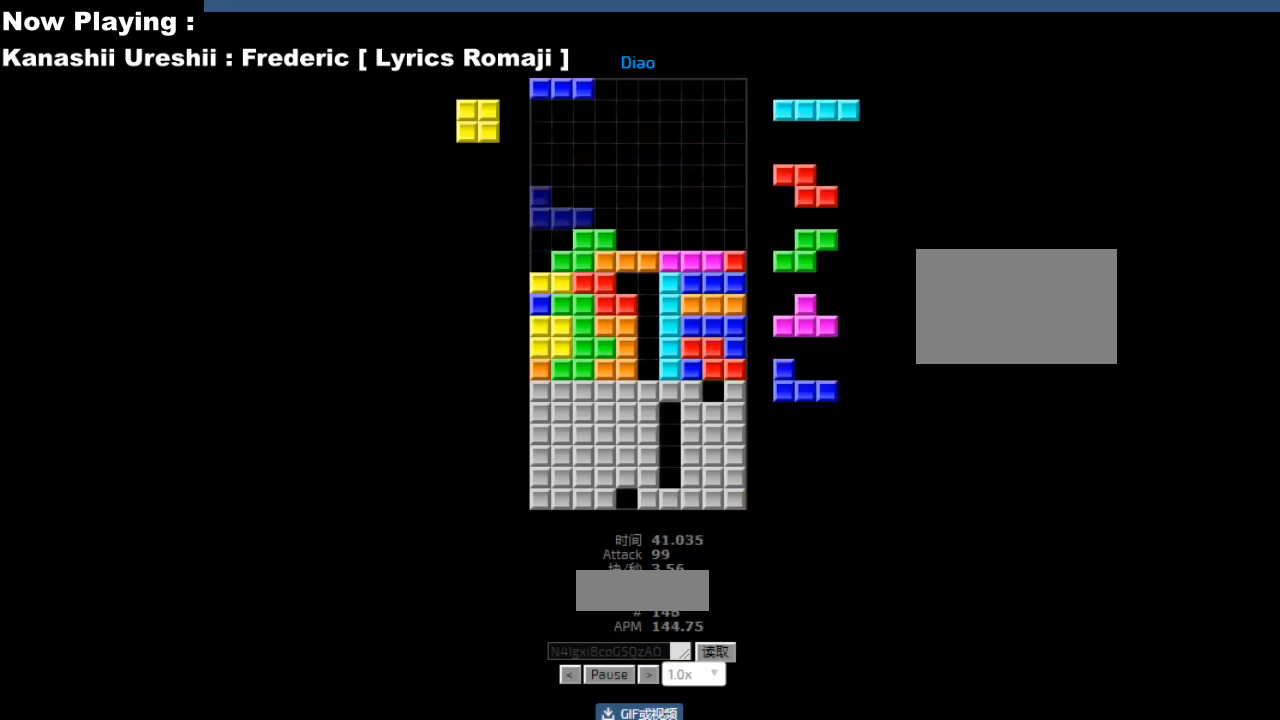
{"keys": ["hl"], "events": [[33, "cw", "down"], [33, "hl", "up"], [67, "cw", "up"], [300, "hd", "down"], [333, "hd", "up"], [350, "cw", "down"], [383, "cw", "up"], [433, "hd", "down"], [467, "hd", "up"], [500, "hl", "down"]]}
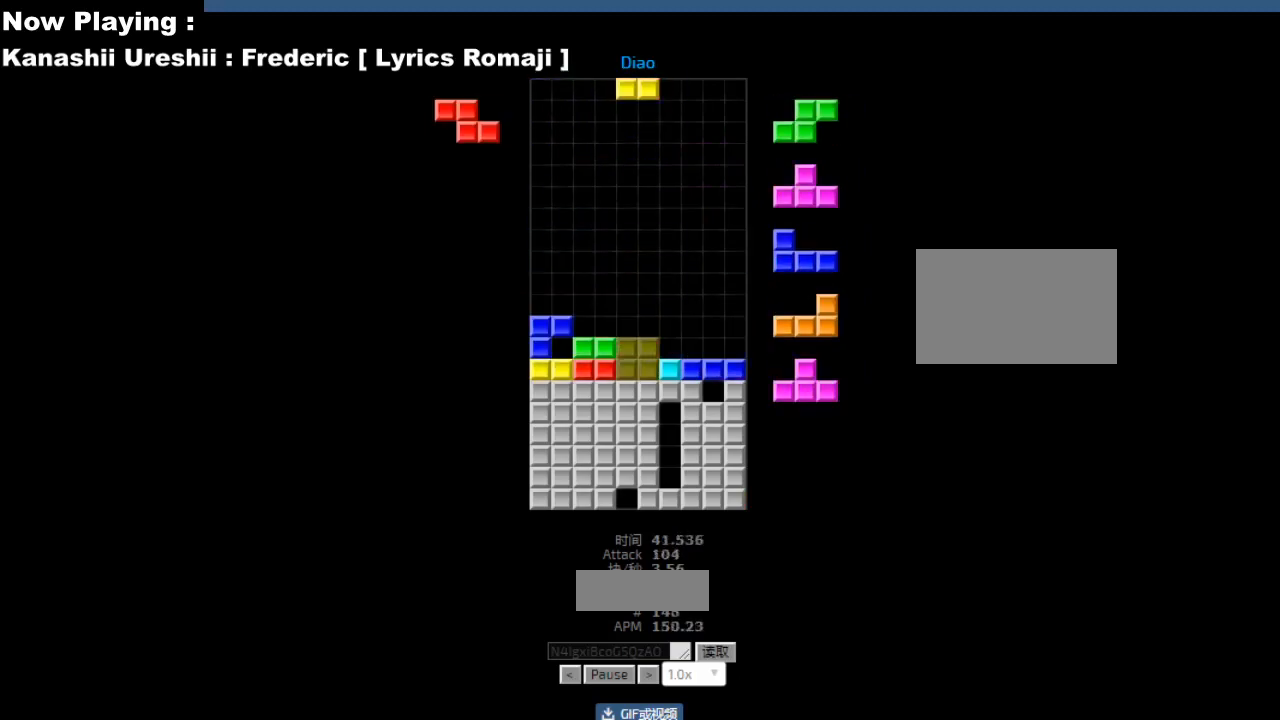
{"keys": [], "events": [[33, "hl", "up"], [267, "hd", "down"], [283, "hd", "up"], [333, "hl", "down"], [350, "hl", "up"]]}
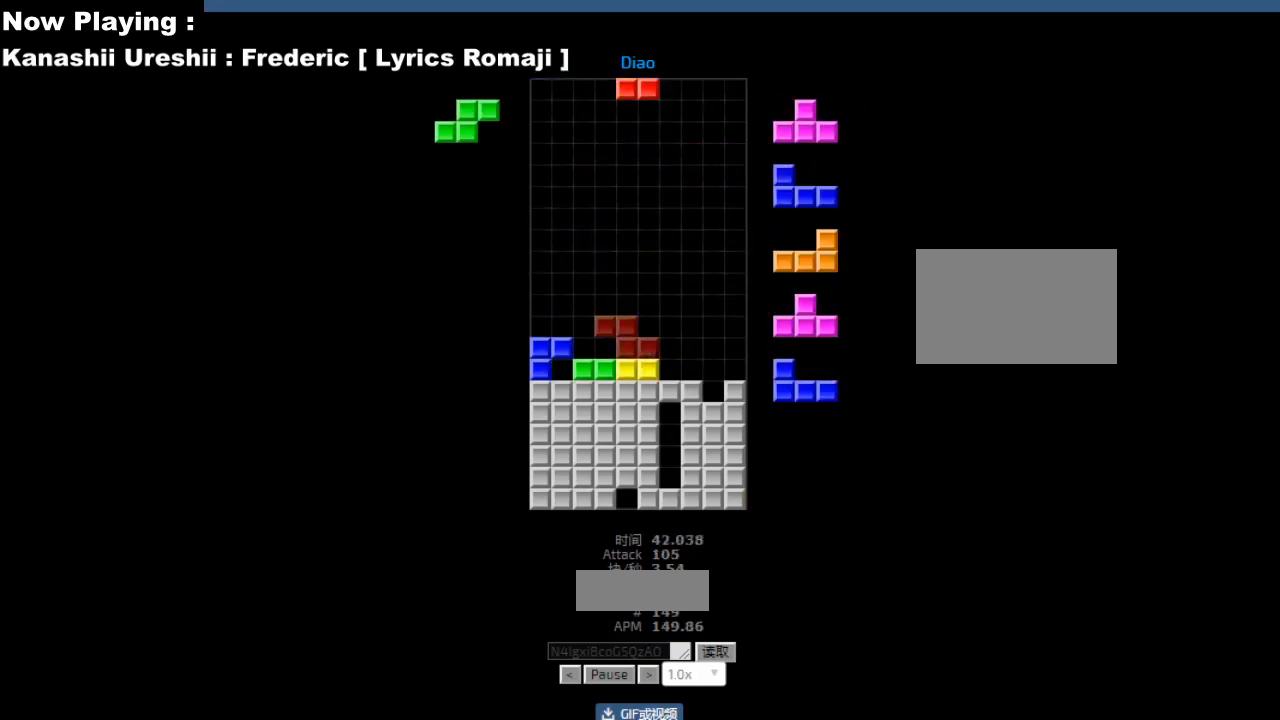
{"keys": [], "events": [[67, "cw", "down"], [67, "right", "down"], [100, "cw", "up"], [100, "right", "up"], [350, "left", "down"], [383, "left", "up"], [467, "left", "down"], [500, "left", "up"]]}
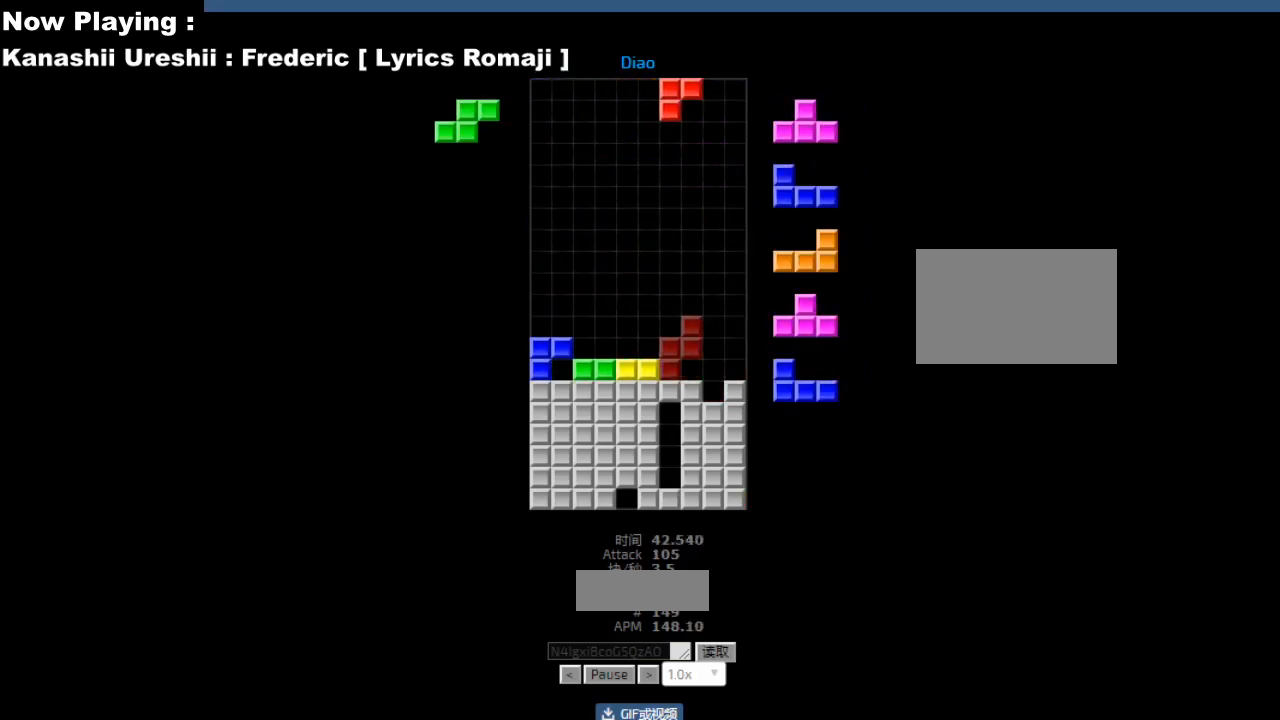
{"keys": [], "events": [[17, "hd", "down"], [50, "ccw", "down"], [50, "hd", "up"], [83, "ccw", "up"], [83, "right", "down"], [167, "right", "up"], [233, "sd", "down"], [267, "sd", "up"], [300, "ccw", "down"], [333, "ccw", "up"], [350, "hd", "down"], [350, "sd", "down"], [383, "hd", "up"], [383, "hl", "down"], [383, "sd", "up"], [417, "hl", "up"], [433, "right", "down"], [467, "right", "up"]]}
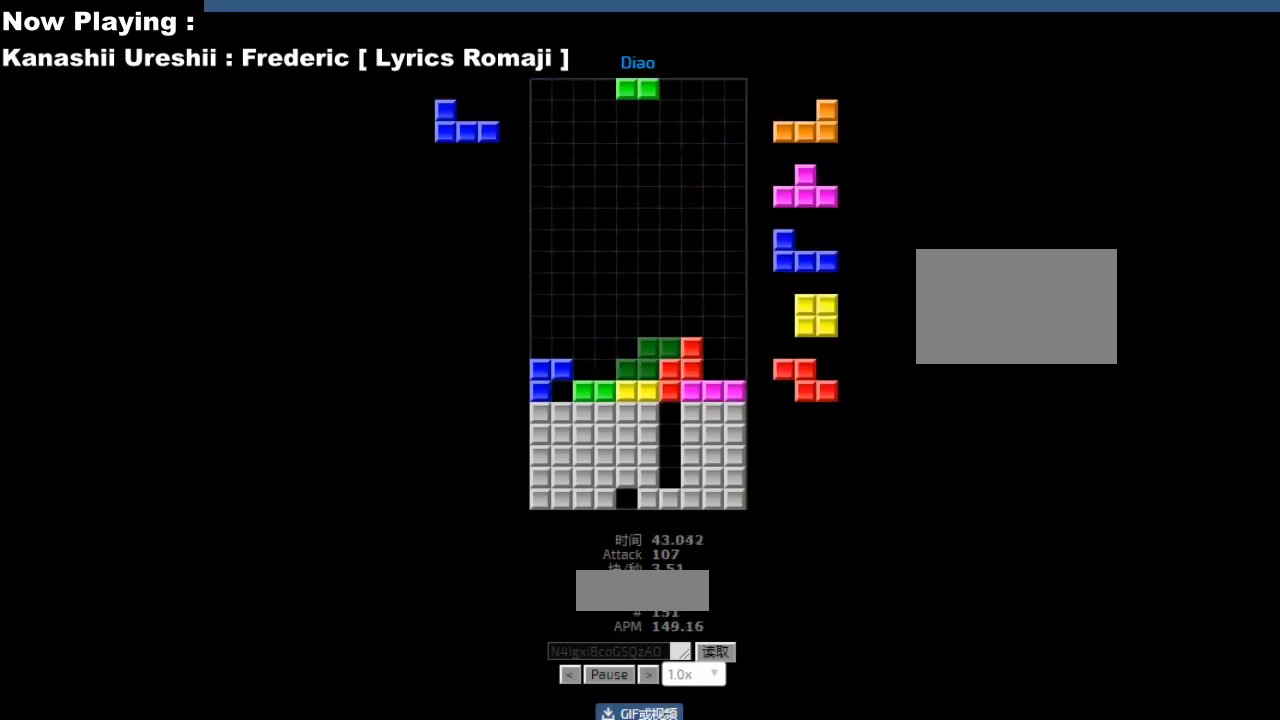
{"keys": ["hl"], "events": [[17, "hd", "down"], [50, "hd", "up"], [267, "hl", "down"], [267, "right", "down"], [283, "ccw", "down"], [300, "hl", "up"], [300, "right", "up"], [317, "ccw", "up"], [467, "hd", "down"], [500, "hd", "up"], [500, "hl", "down"]]}
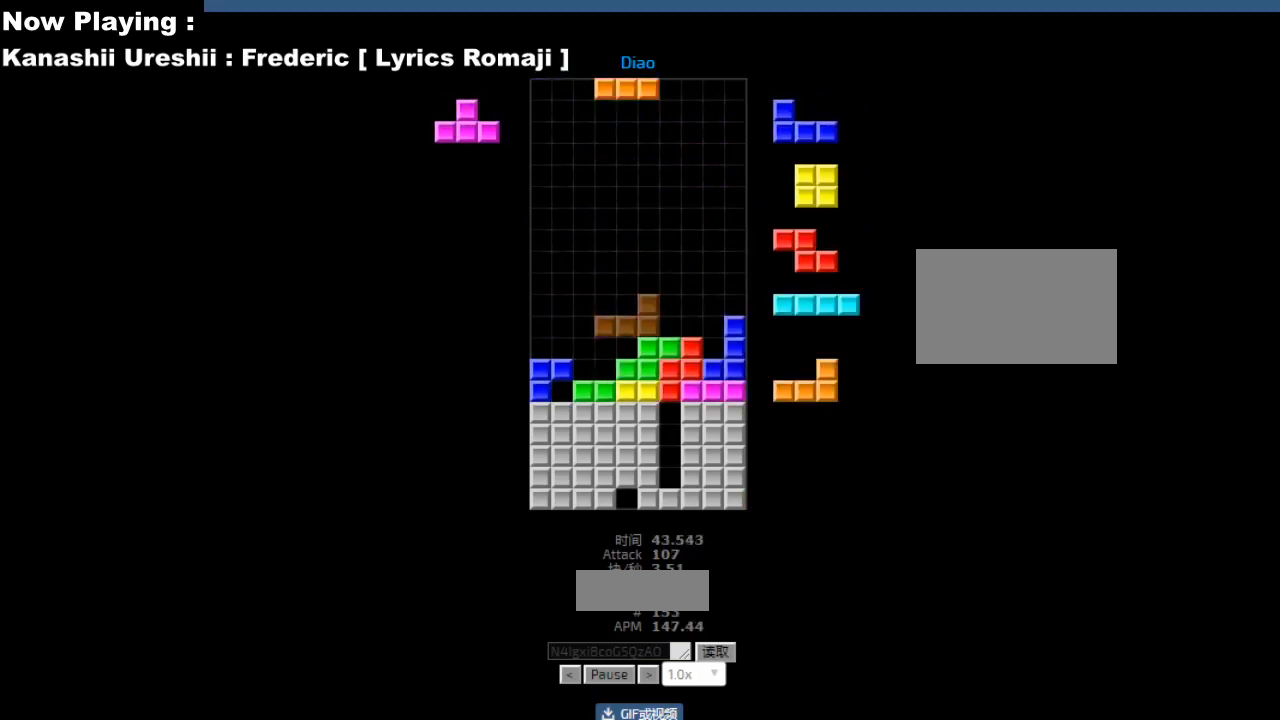
{"keys": [], "events": [[33, "cw", "down"], [33, "hl", "up"], [67, "cw", "up"], [67, "left", "down"], [83, "left", "up"], [117, "left", "down"], [150, "left", "up"], [217, "hd", "down"], [233, "right", "down"], [250, "cw", "down"], [250, "hd", "up"], [267, "right", "up"], [283, "cw", "up"], [400, "hd", "down"], [433, "hd", "up"], [433, "hl", "down"], [467, "ccw", "down"], [467, "hl", "up"], [467, "left", "down"], [500, "ccw", "up"], [500, "left", "up"]]}
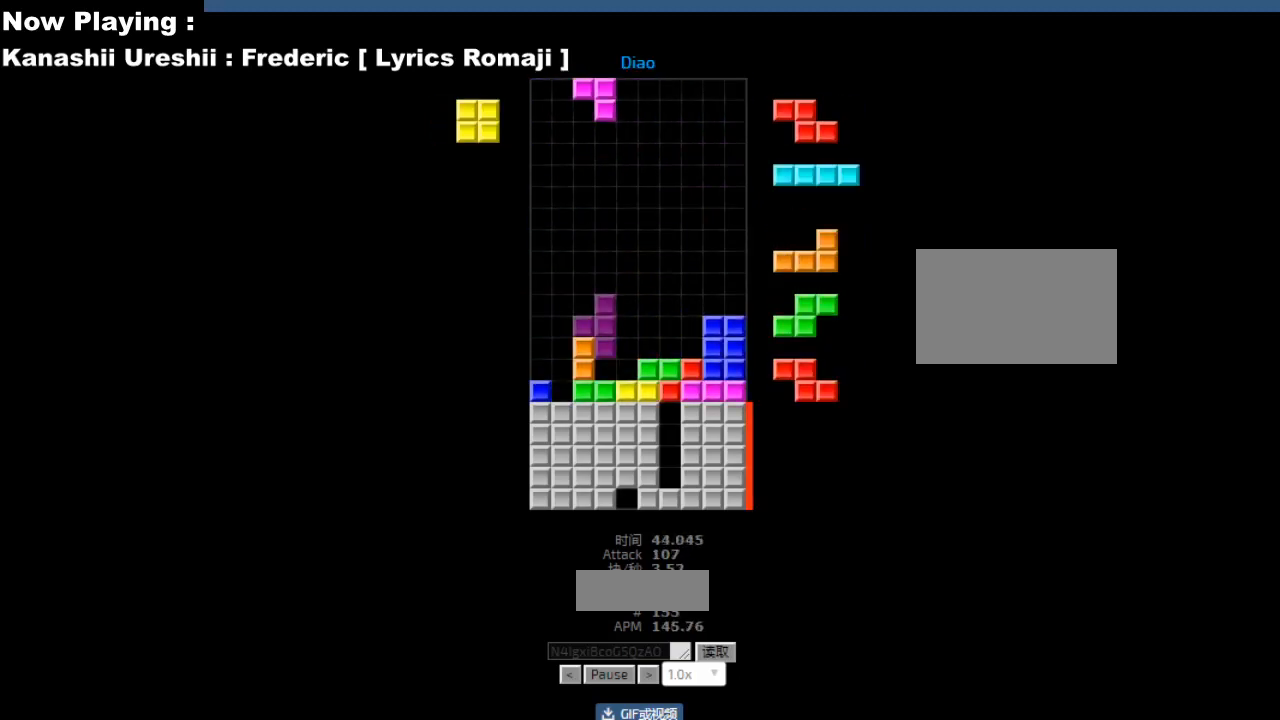
{"keys": [], "events": [[133, "hd", "down"], [167, "hd", "up"], [167, "hl", "down"], [200, "hl", "up"], [200, "left", "down"], [233, "left", "up"], [267, "hd", "down"], [300, "hd", "up"], [333, "right", "down"], [350, "cw", "down"], [367, "right", "up"], [383, "cw", "up"]]}
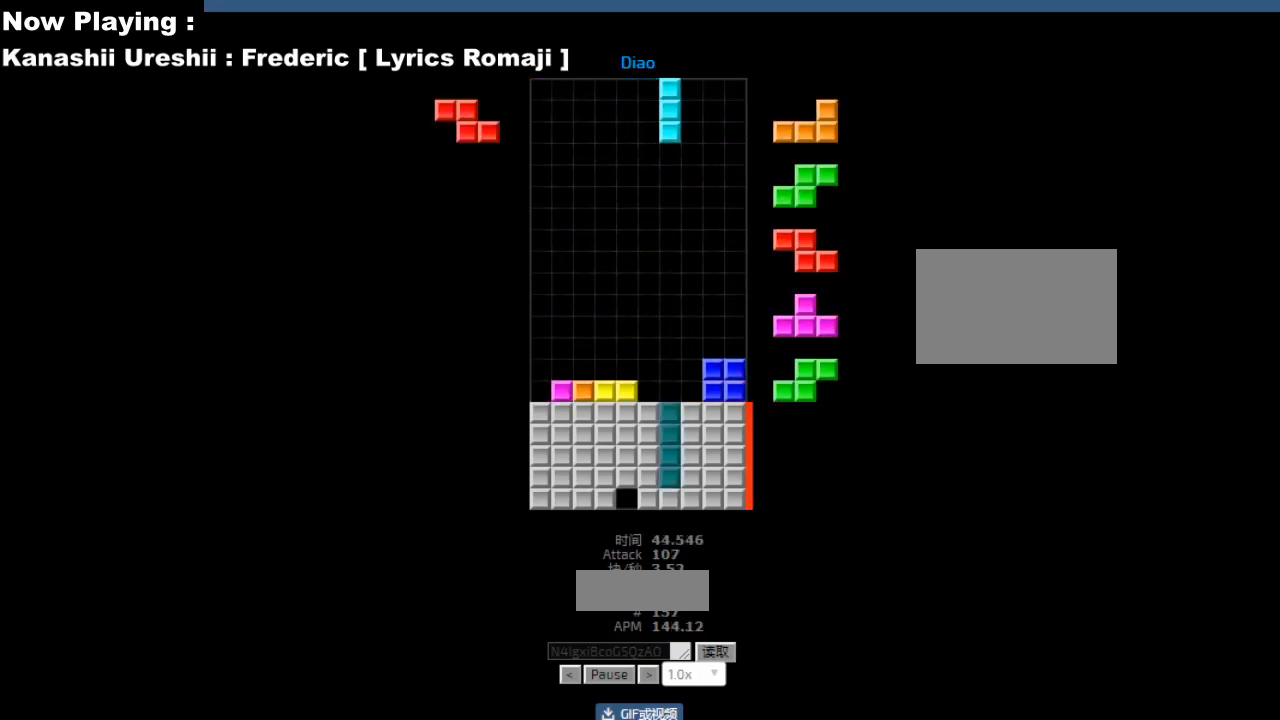
{"keys": [], "events": [[233, "hd", "down"], [267, "hd", "up"], [267, "right", "down"], [300, "right", "up"], [383, "right", "down"], [417, "right", "up"]]}
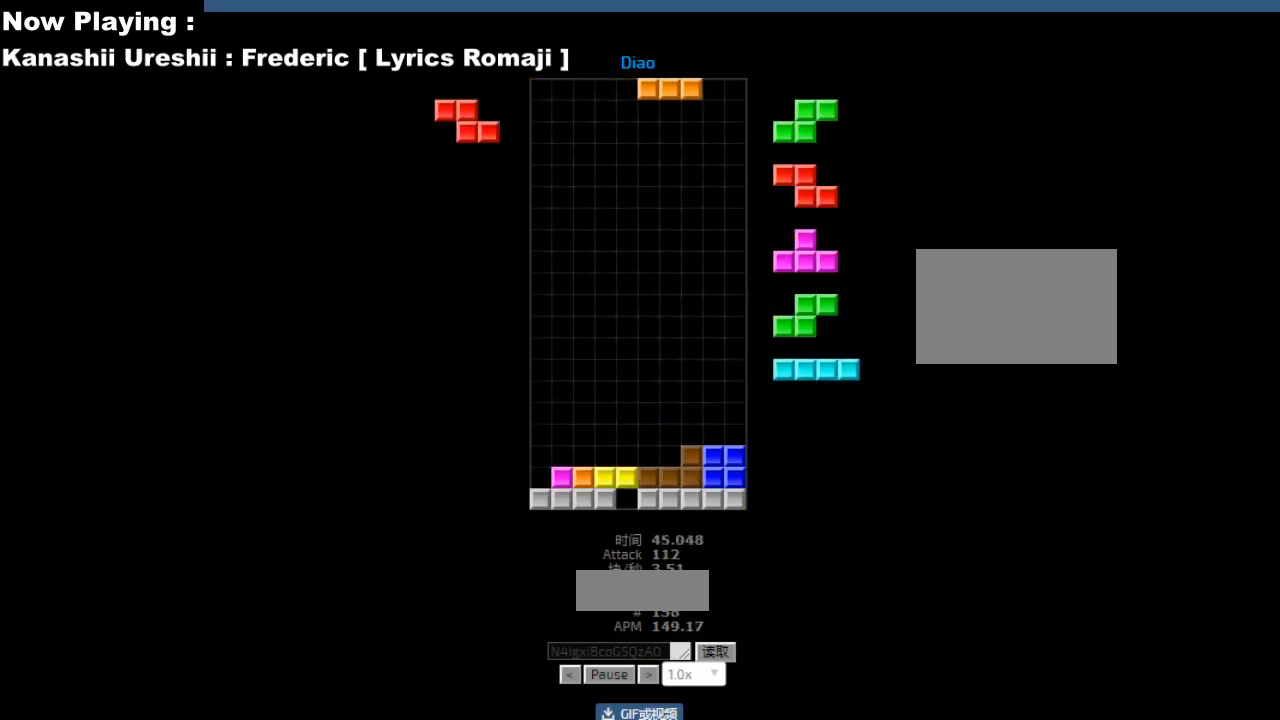
{"keys": [], "events": [[33, "hd", "down"], [33, "right", "down"], [67, "hd", "up"], [67, "right", "up"], [133, "right", "down"], [167, "right", "up"], [367, "hd", "down"], [400, "hd", "up"], [417, "right", "down"], [500, "right", "up"]]}
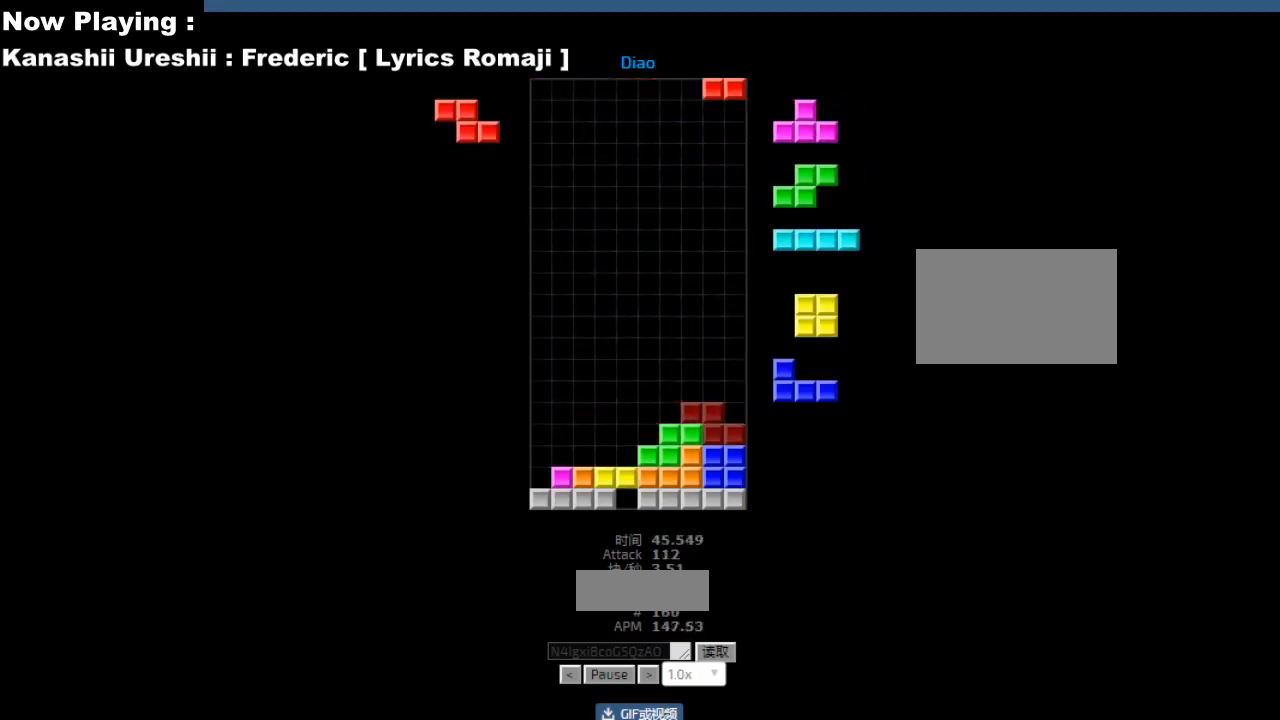
{"keys": ["cw"], "events": [[217, "hd", "down"], [250, "hd", "up"], [283, "left", "down"], [317, "sd", "down"], [350, "sd", "up"], [367, "left", "up"], [483, "cw", "down"]]}
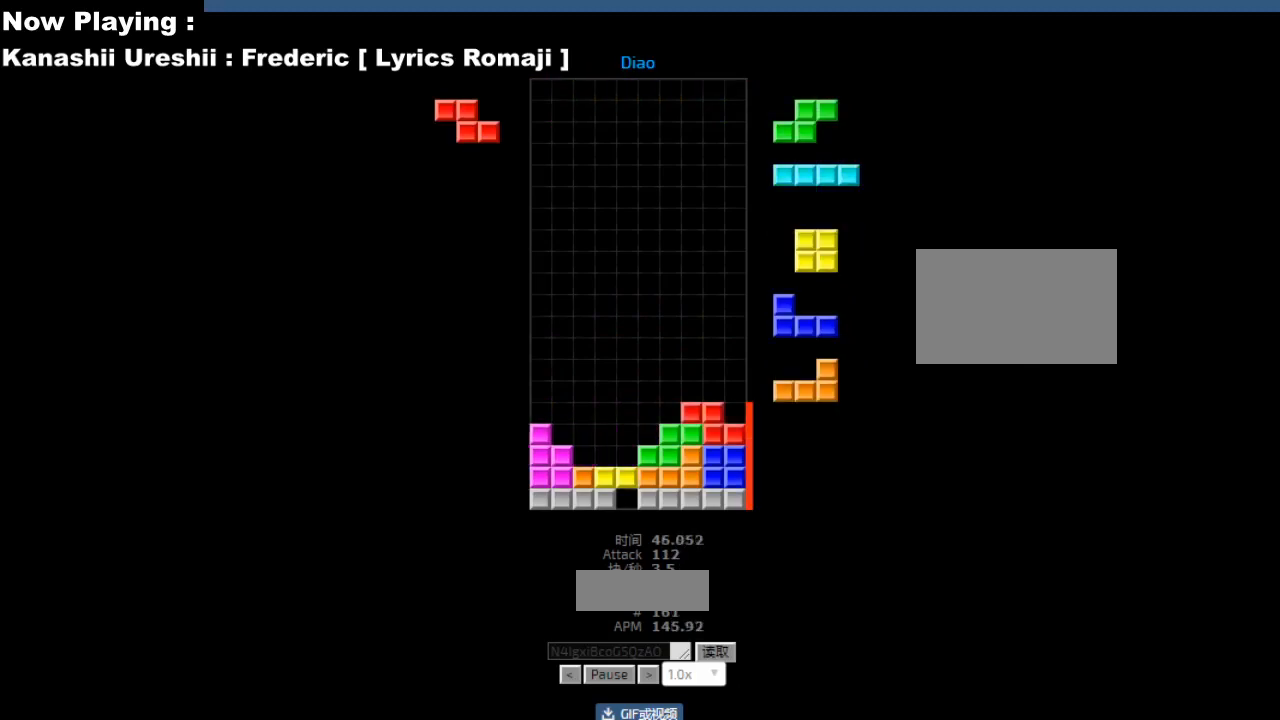
{"keys": [], "events": [[17, "cw", "up"], [17, "sd", "down"], [50, "hd", "down"], [50, "sd", "up"], [83, "hd", "up"], [83, "hl", "down"], [83, "left", "down"], [117, "hl", "up"], [167, "left", "up"], [217, "right", "down"], [250, "right", "up"], [267, "hd", "down"], [300, "hd", "up"], [300, "hl", "down"], [333, "hl", "up"], [350, "right", "down"], [383, "right", "up"], [450, "right", "down"], [483, "right", "up"]]}